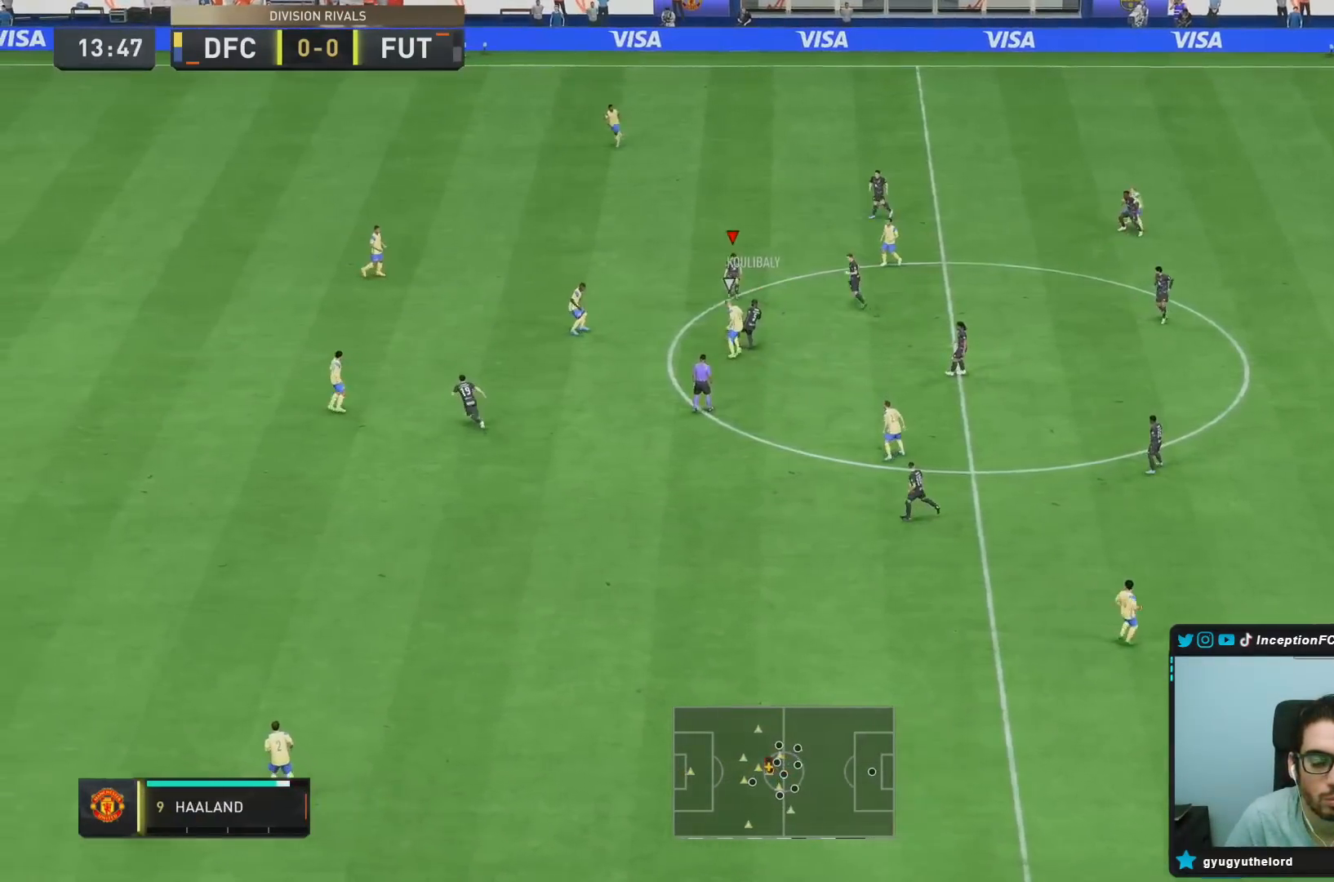
Gameplay with a controller (PlayStation layout); each line is a JSON object with the inputs held at the frame after it. "events" lists button and stick changes between this image and that frame as [ms after this image, input, new state], when the widget could be followed in between. Not read: L3 R3.
{"buttons": [], "left_stick": "up", "right_stick": "center", "events": [[83, "R2", "down"], [267, "R2", "up"]]}
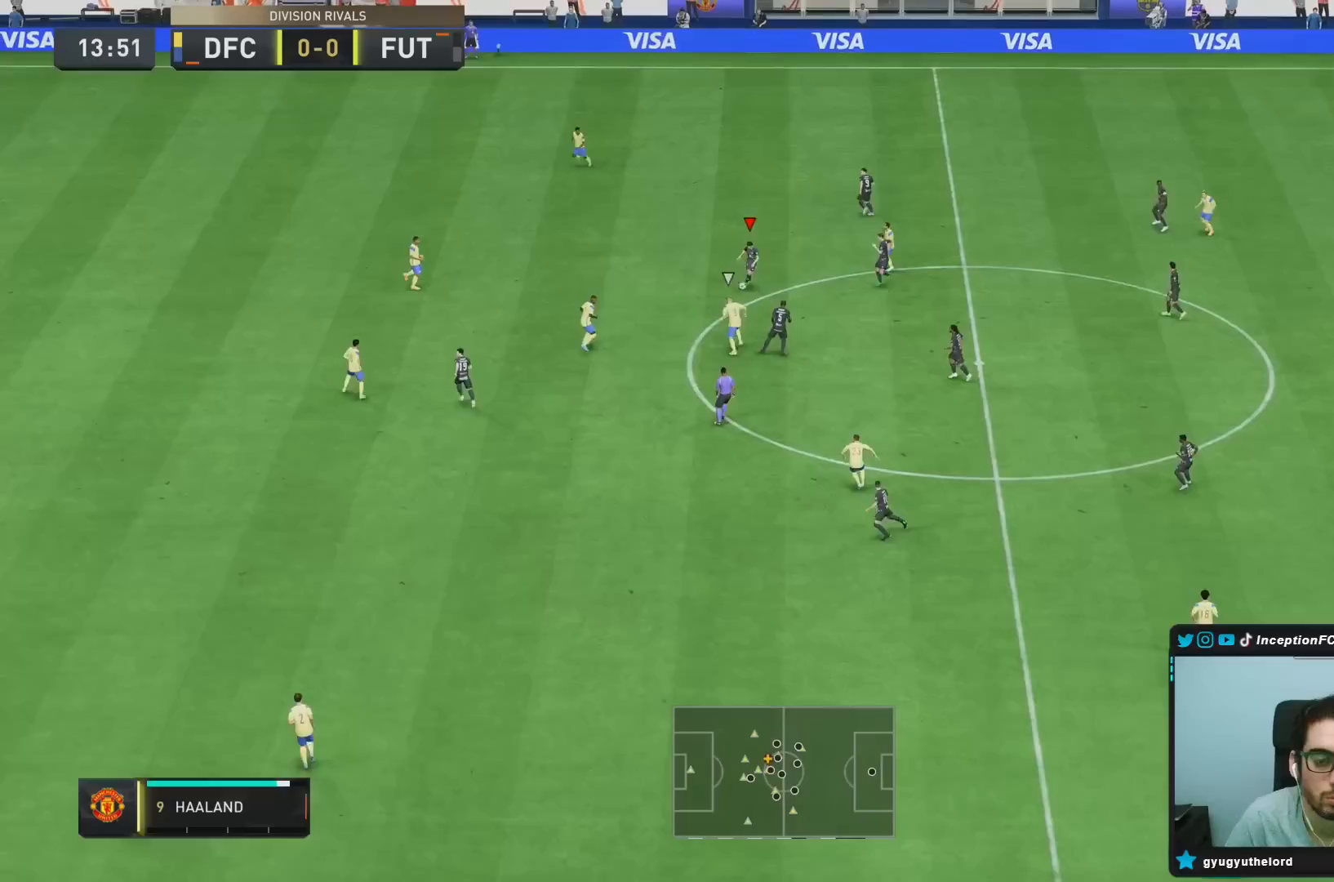
{"buttons": ["R2"], "left_stick": "up-left", "right_stick": "center", "events": [[317, "R2", "down"], [383, "left_stick", "up-left"]]}
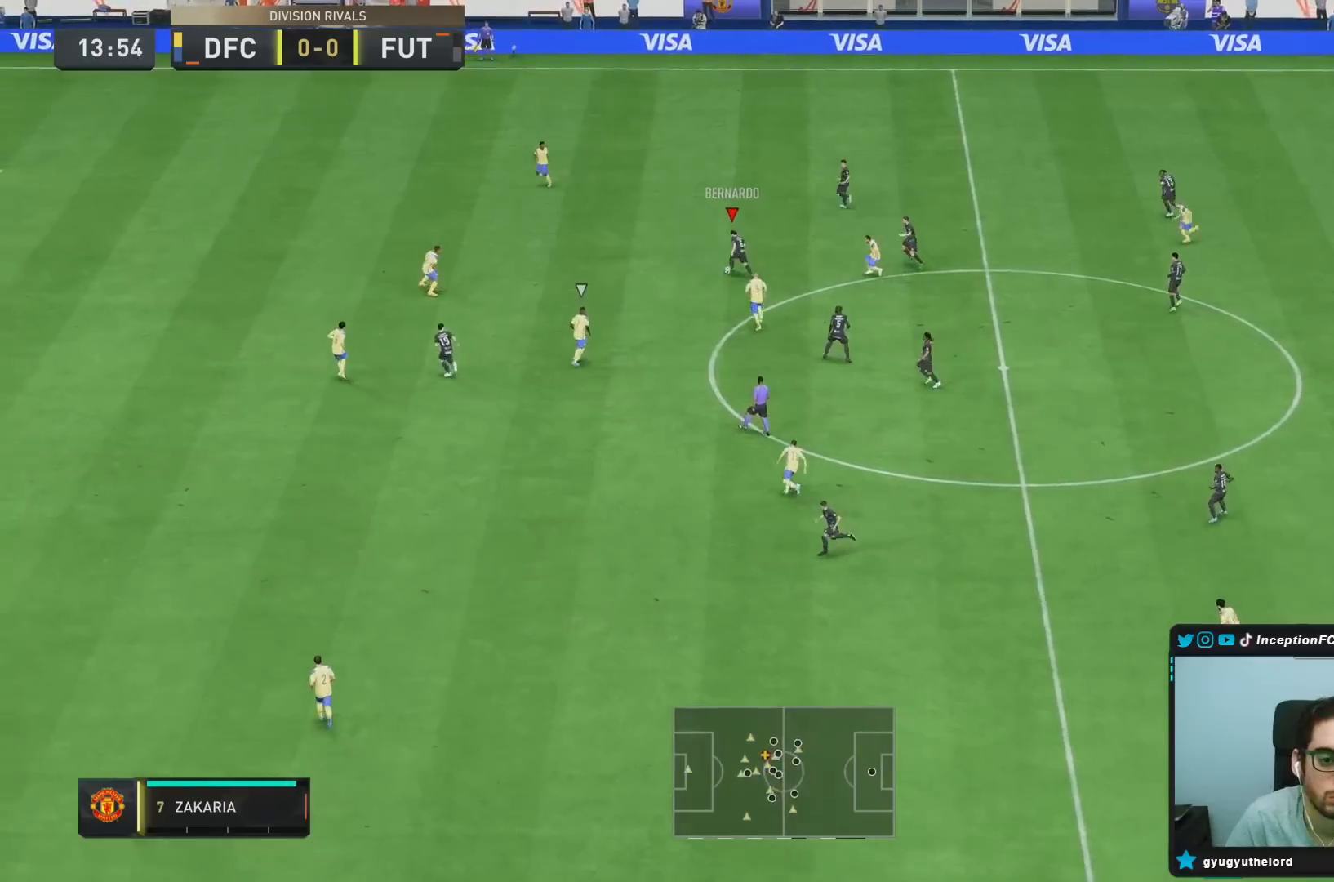
{"buttons": ["R2"], "left_stick": "up-left", "right_stick": "center", "events": []}
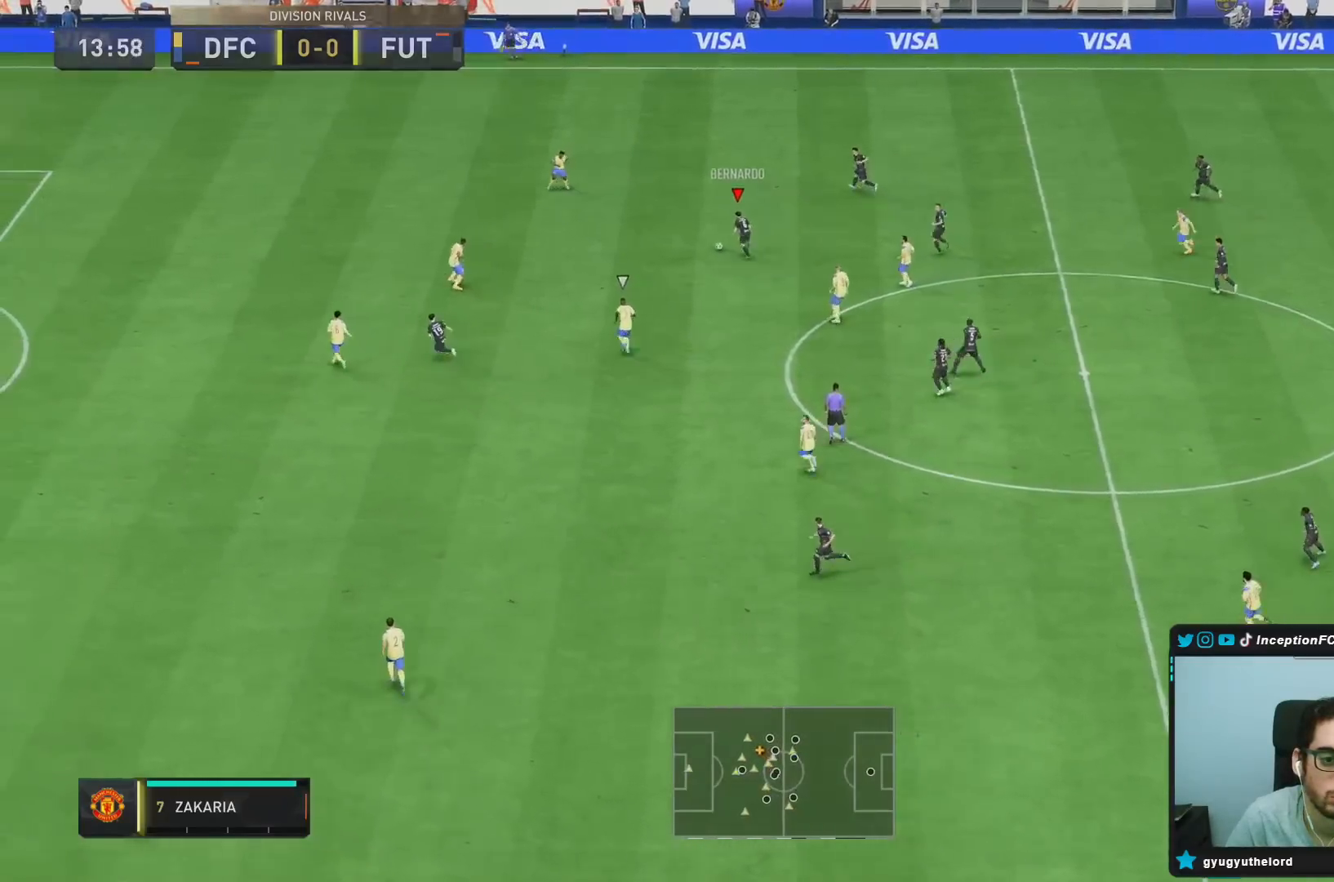
{"buttons": [], "left_stick": "center", "right_stick": "center", "events": [[50, "R2", "up"], [200, "left_stick", "center"]]}
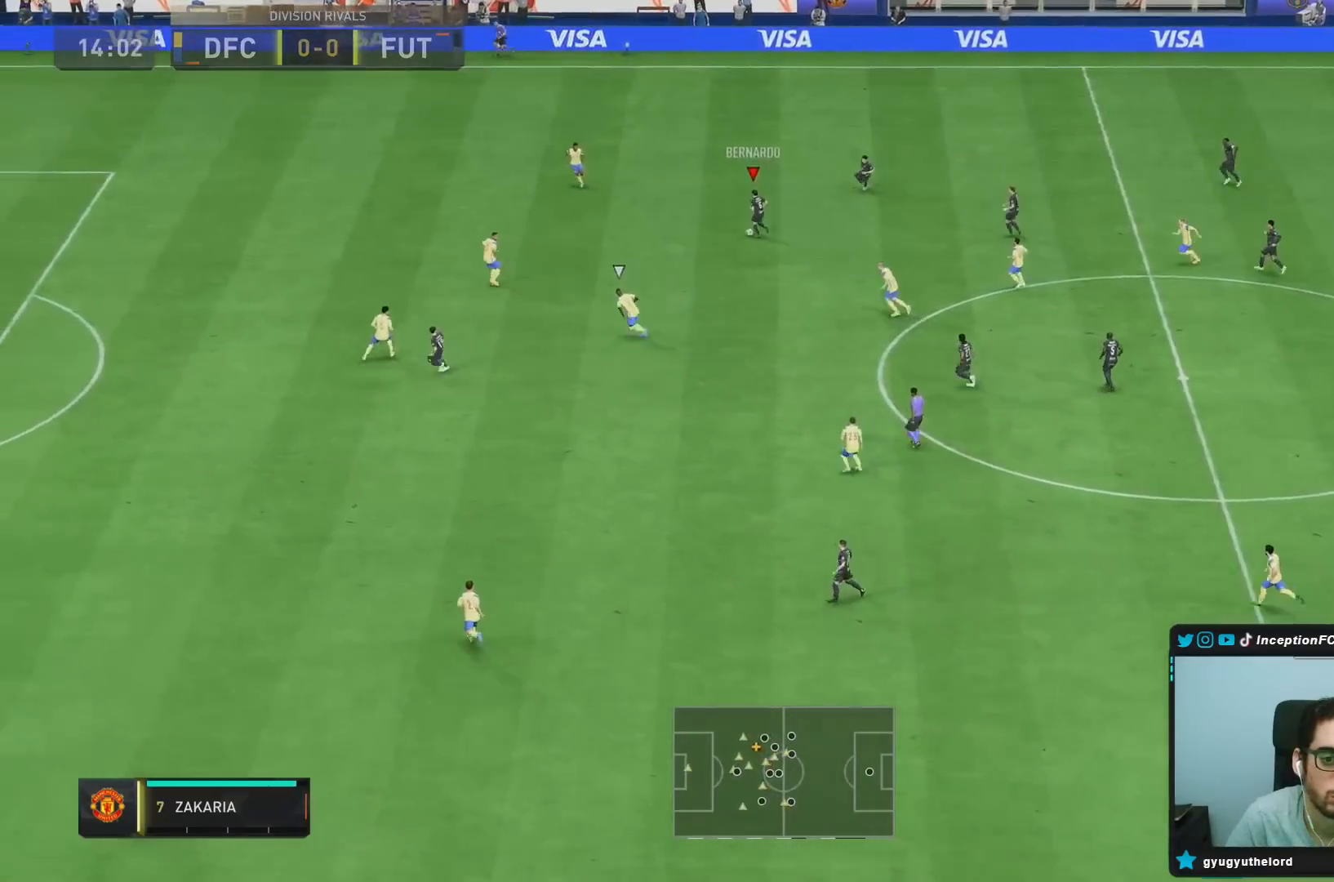
{"buttons": [], "left_stick": "down", "right_stick": "center", "events": [[283, "left_stick", "down"]]}
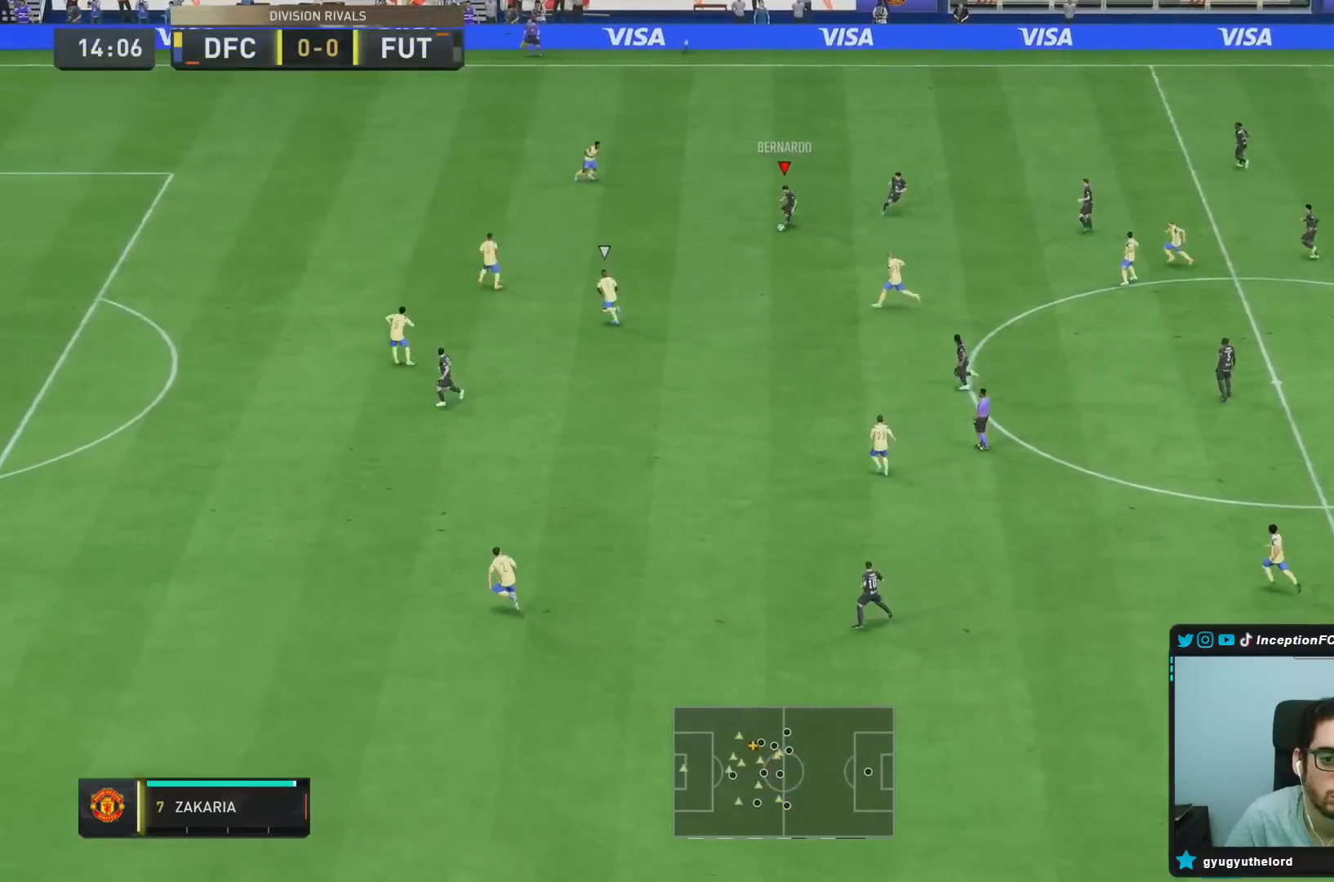
{"buttons": ["TRIANGLE", "L1", "R1"], "left_stick": "down", "right_stick": "center", "events": [[267, "L1", "down"], [267, "R1", "down"], [267, "TRIANGLE", "down"]]}
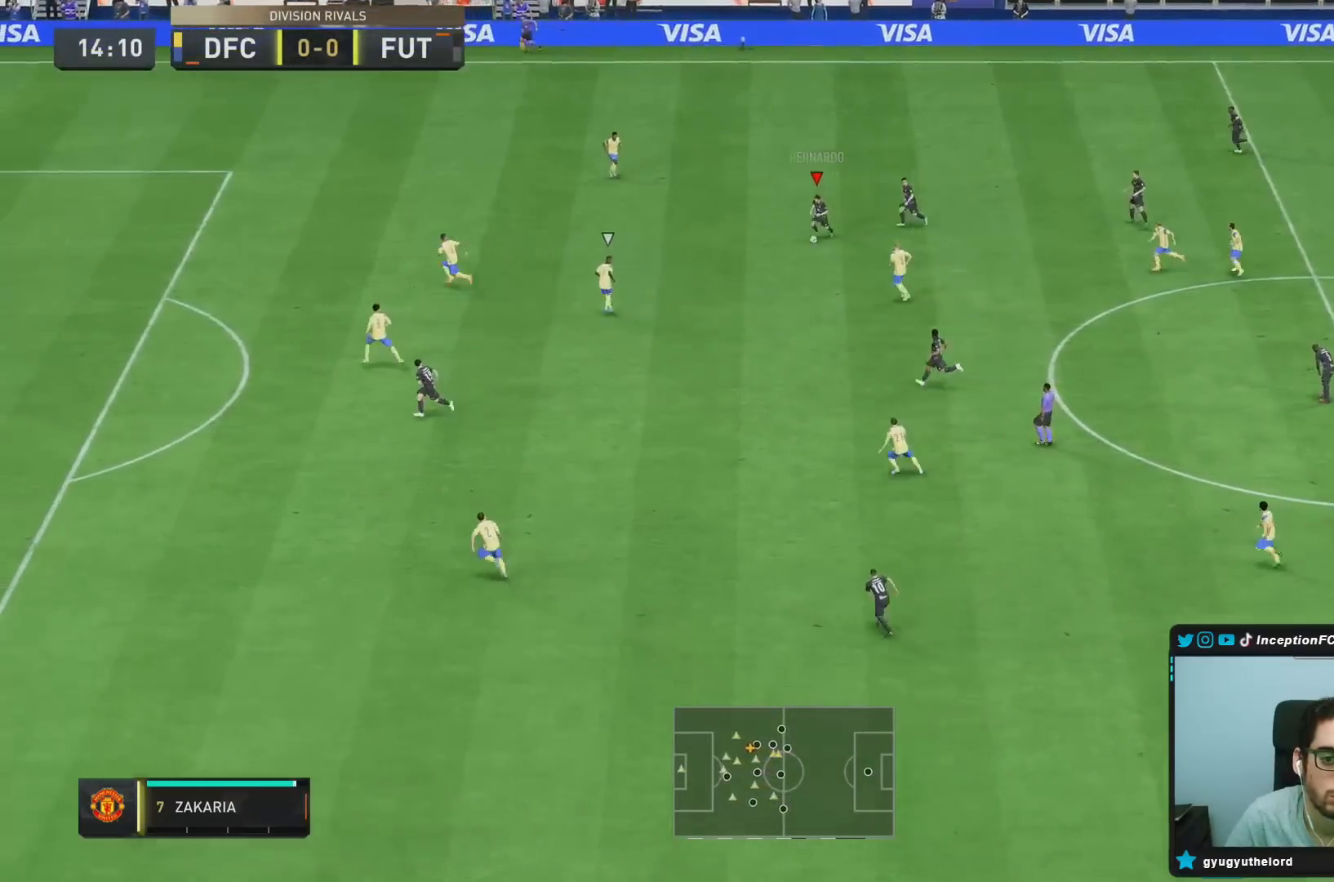
{"buttons": ["L1", "R1"], "left_stick": "down-left", "right_stick": "center", "events": [[67, "TRIANGLE", "up"], [150, "left_stick", "down-left"]]}
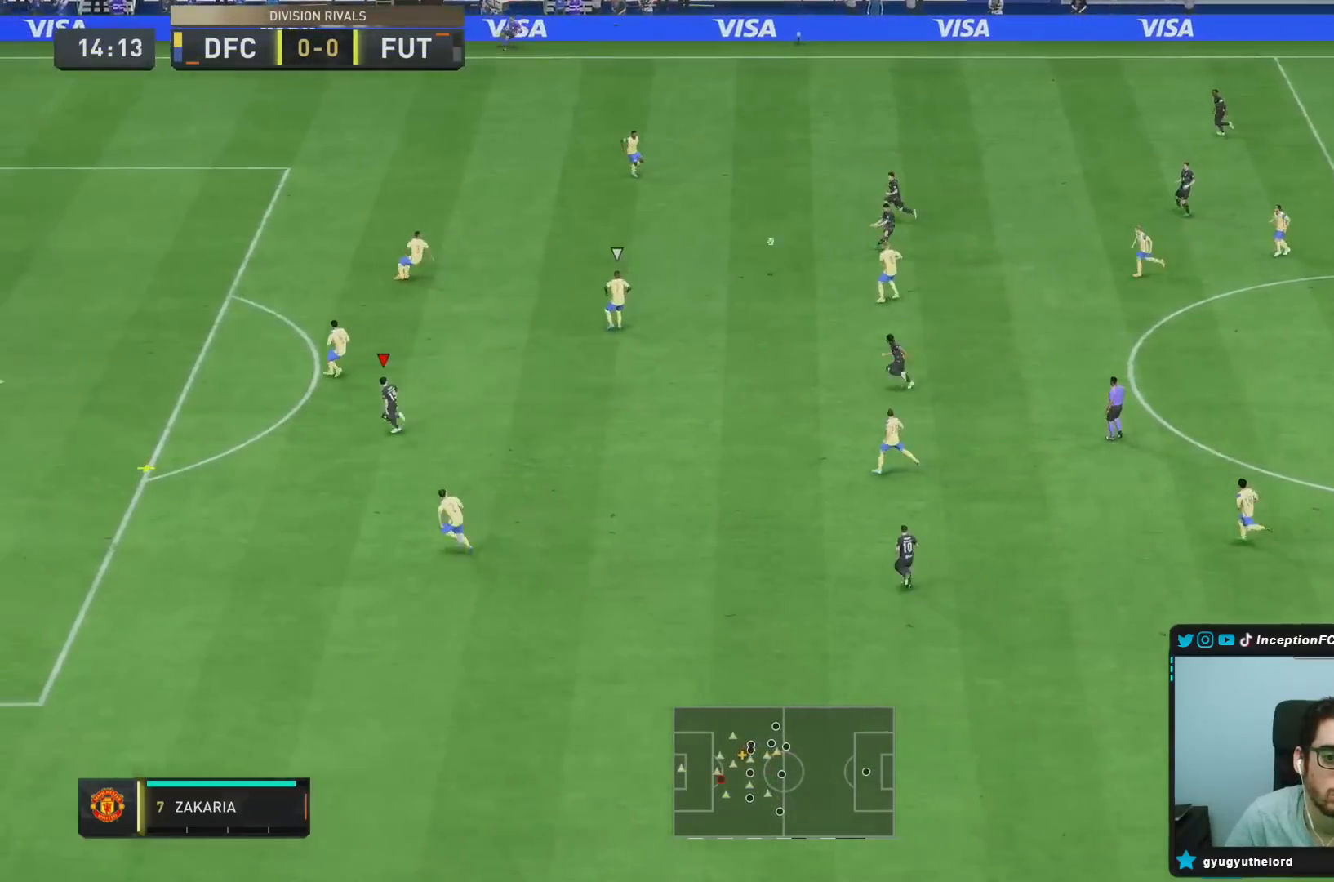
{"buttons": ["R2"], "left_stick": "down-left", "right_stick": "center", "events": [[67, "L1", "up"], [100, "R1", "up"], [150, "R2", "down"]]}
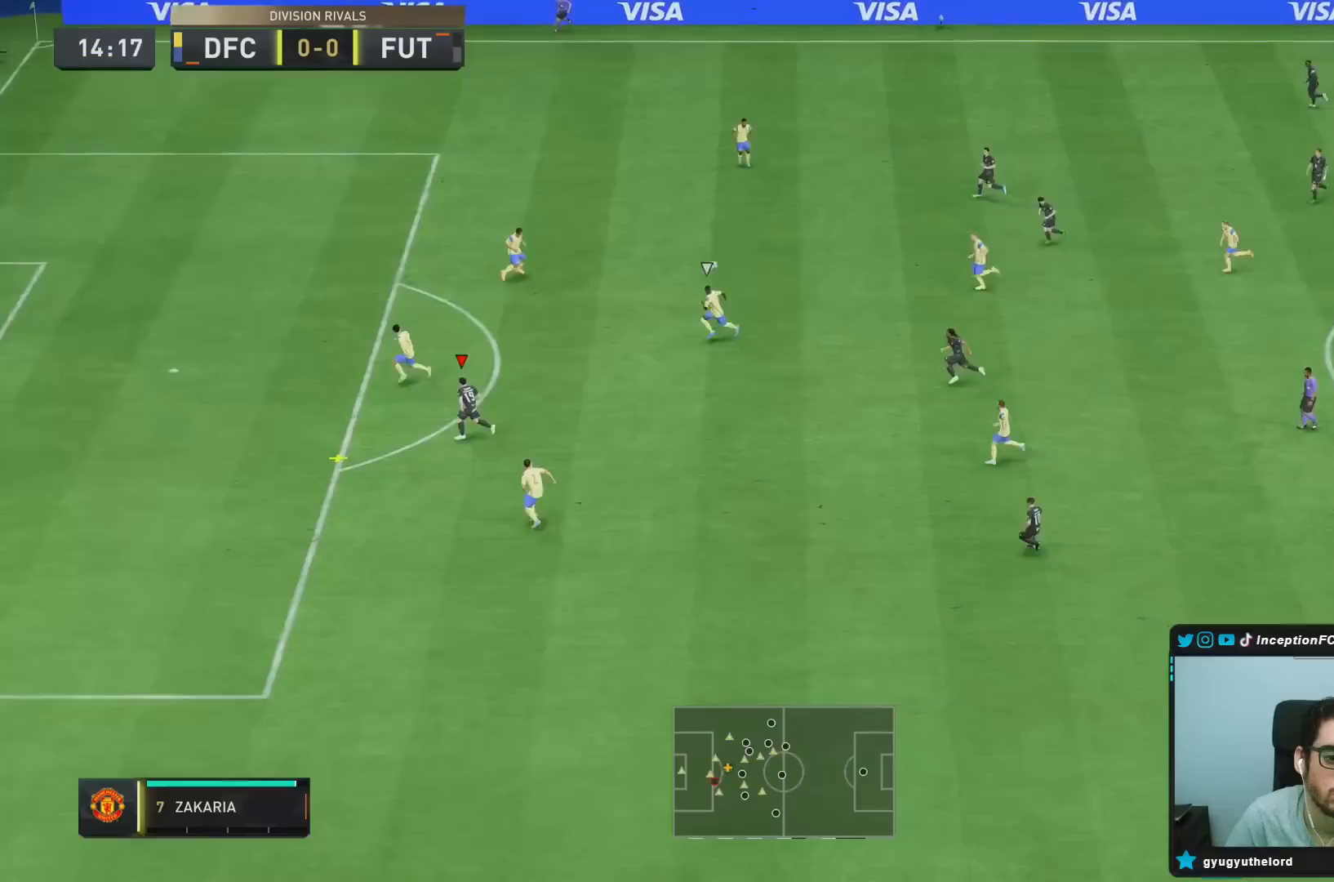
{"buttons": [], "left_stick": "left", "right_stick": "center", "events": [[267, "R2", "up"], [383, "left_stick", "left"]]}
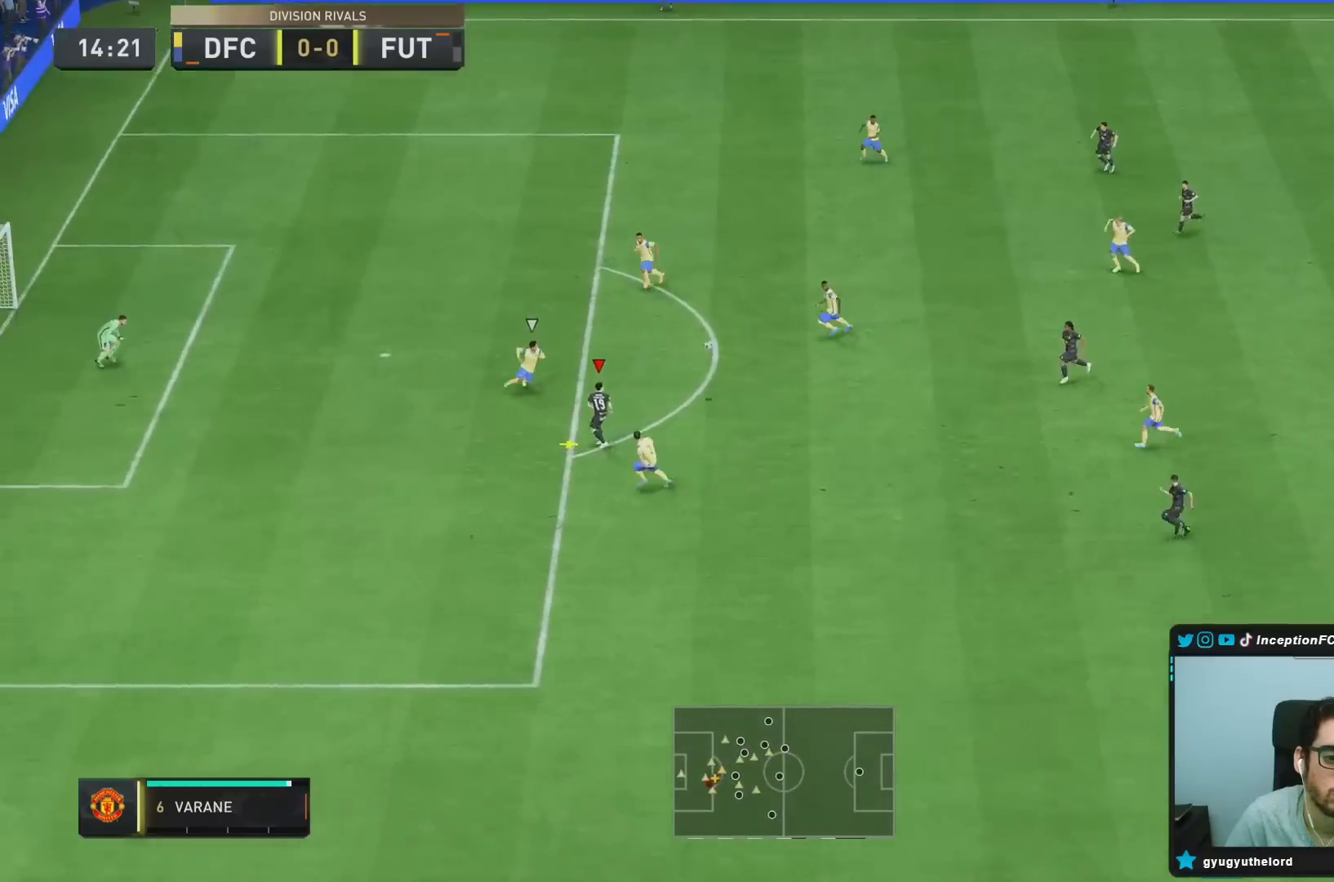
{"buttons": [], "left_stick": "down", "right_stick": "center", "events": [[17, "left_stick", "down-left"], [183, "left_stick", "down"]]}
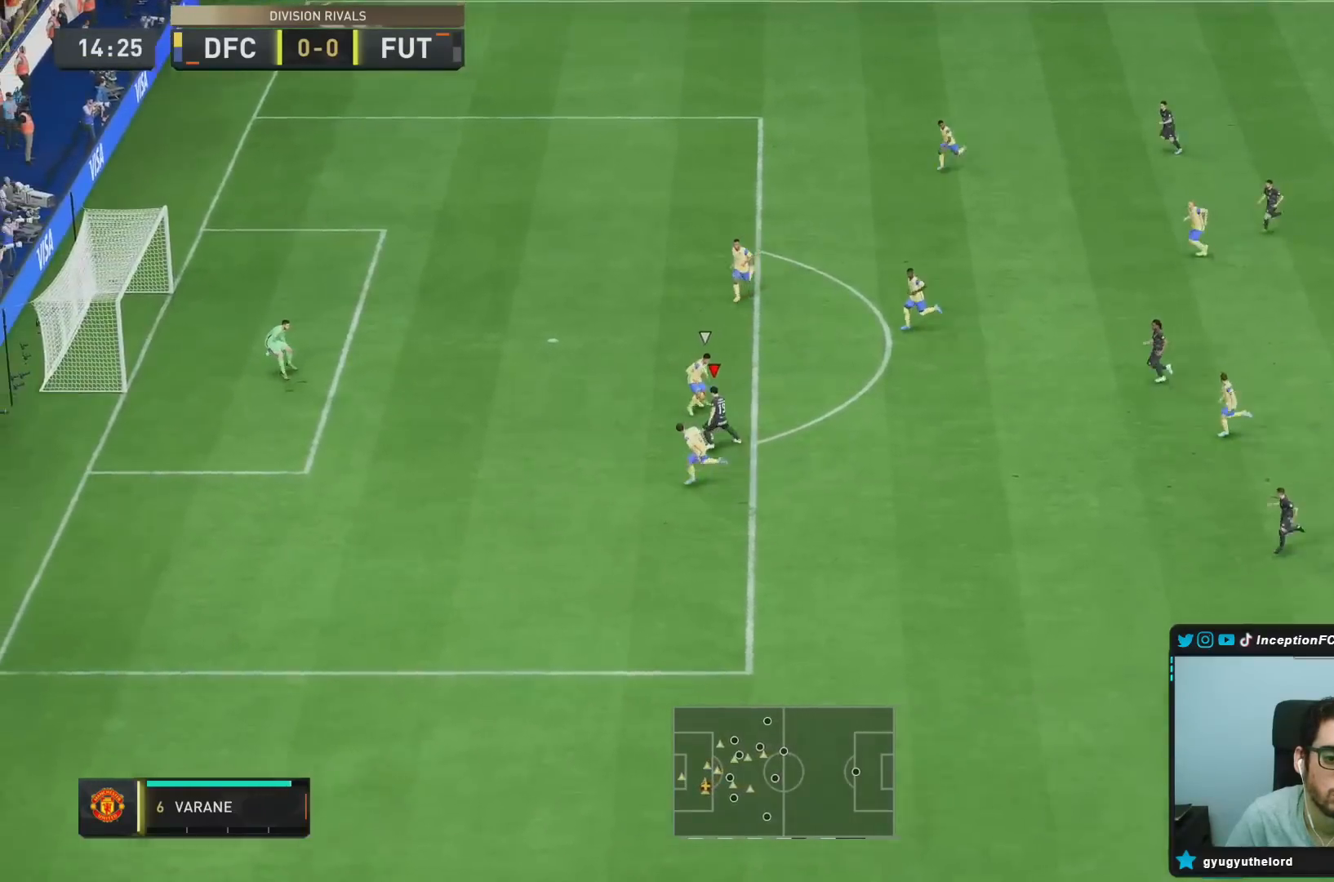
{"buttons": [], "left_stick": "right", "right_stick": "center", "events": [[83, "L2", "down"], [250, "left_stick", "down-right"], [467, "left_stick", "right"], [500, "L2", "up"]]}
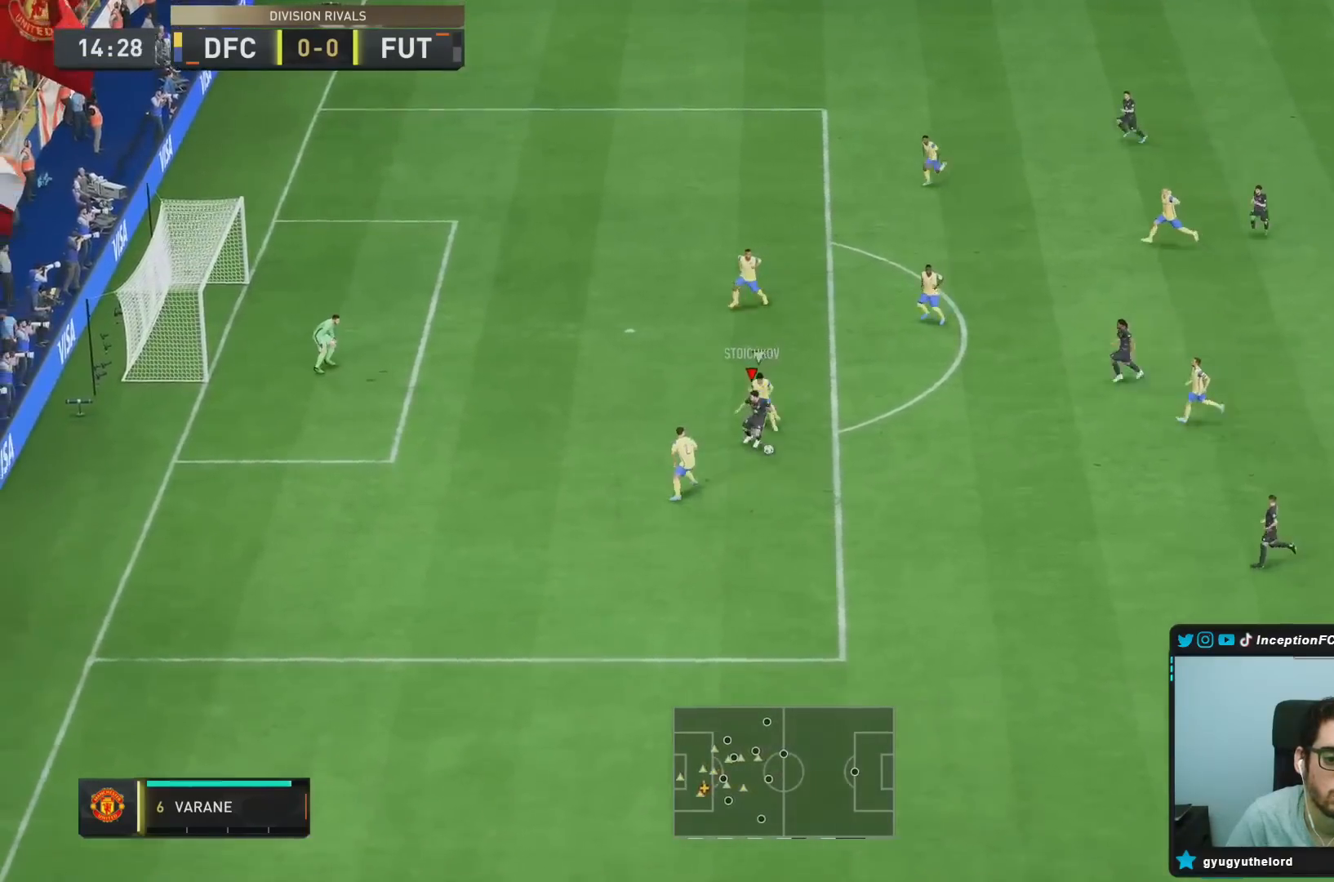
{"buttons": [], "left_stick": "up-right", "right_stick": "center", "events": [[433, "left_stick", "up-right"]]}
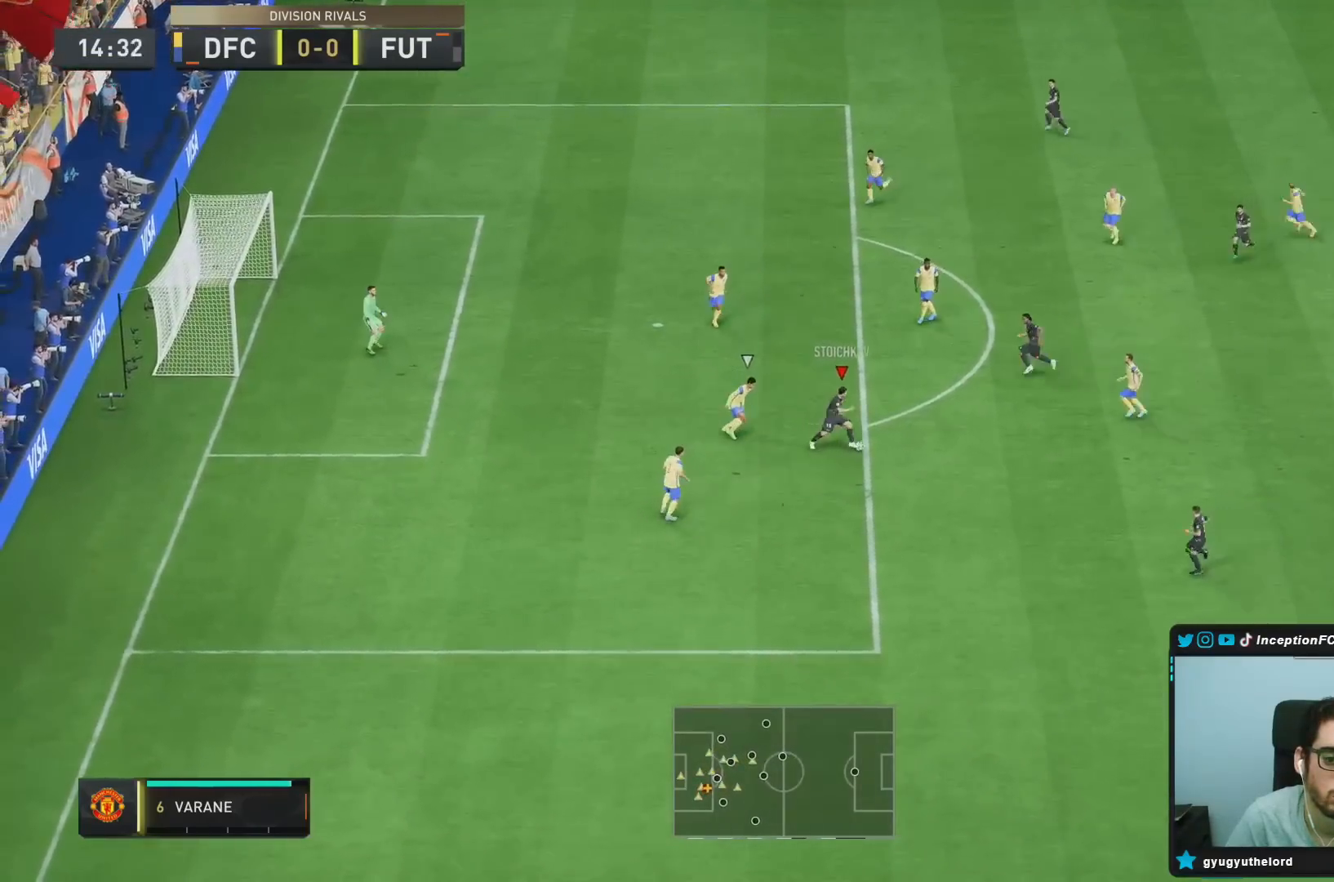
{"buttons": ["L1", "R1"], "left_stick": "down-left", "right_stick": "center"}
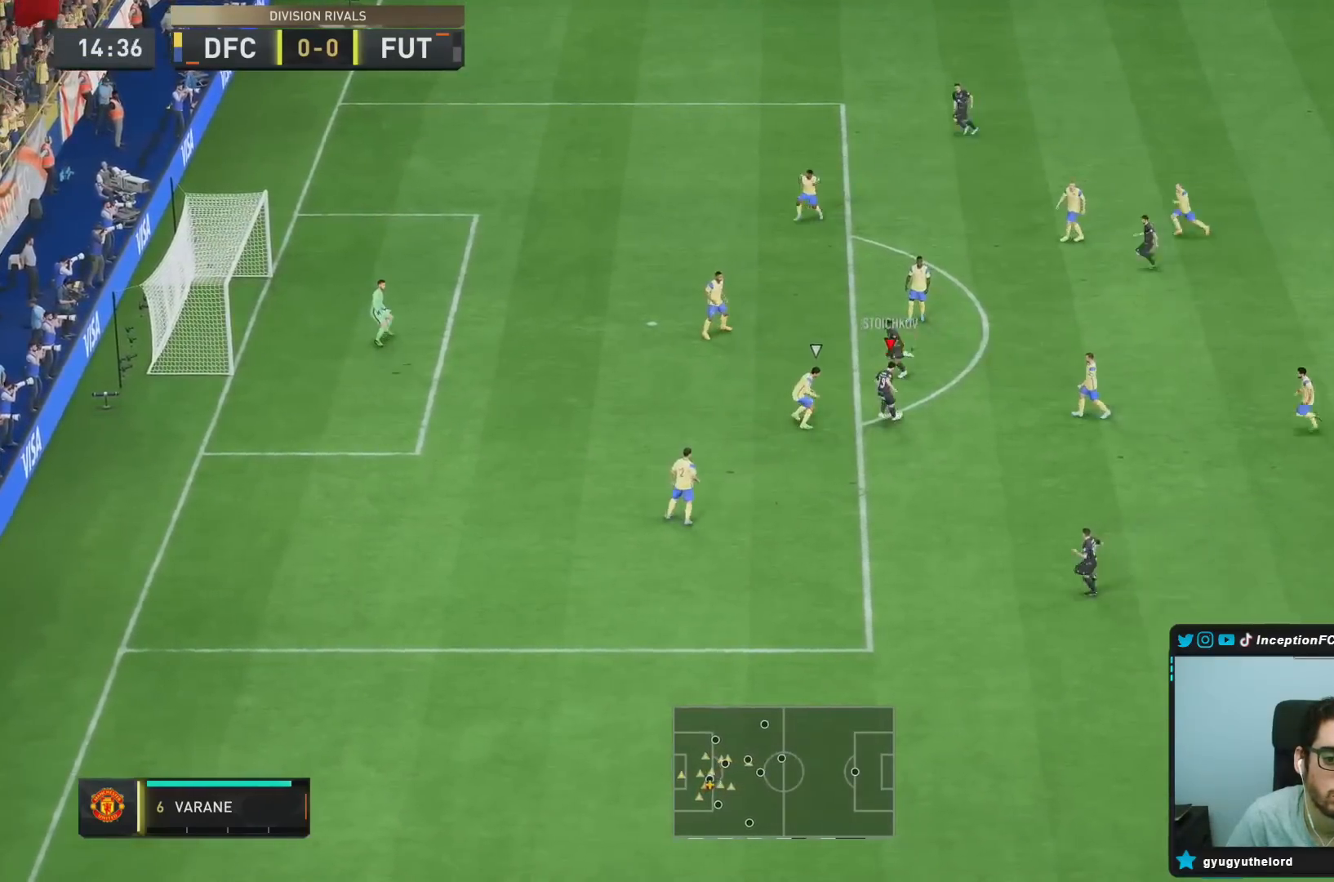
{"buttons": [], "left_stick": "down-left", "right_stick": "center", "events": [[33, "L1", "up"], [67, "R1", "up"]]}
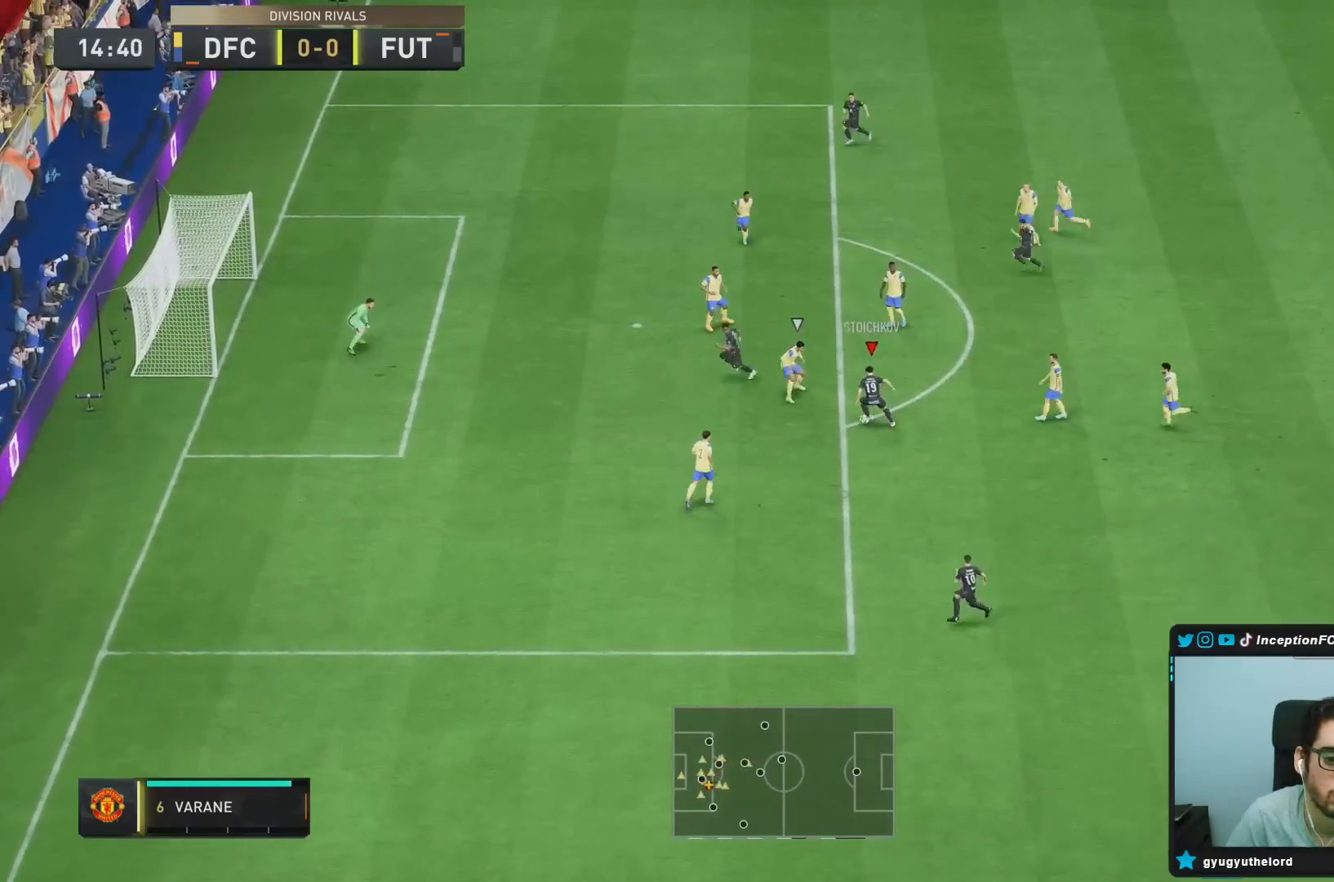
{"buttons": ["CIRCLE"], "left_stick": "right", "right_stick": "center", "events": [[300, "left_stick", "center"], [417, "CIRCLE", "down"], [467, "left_stick", "right"]]}
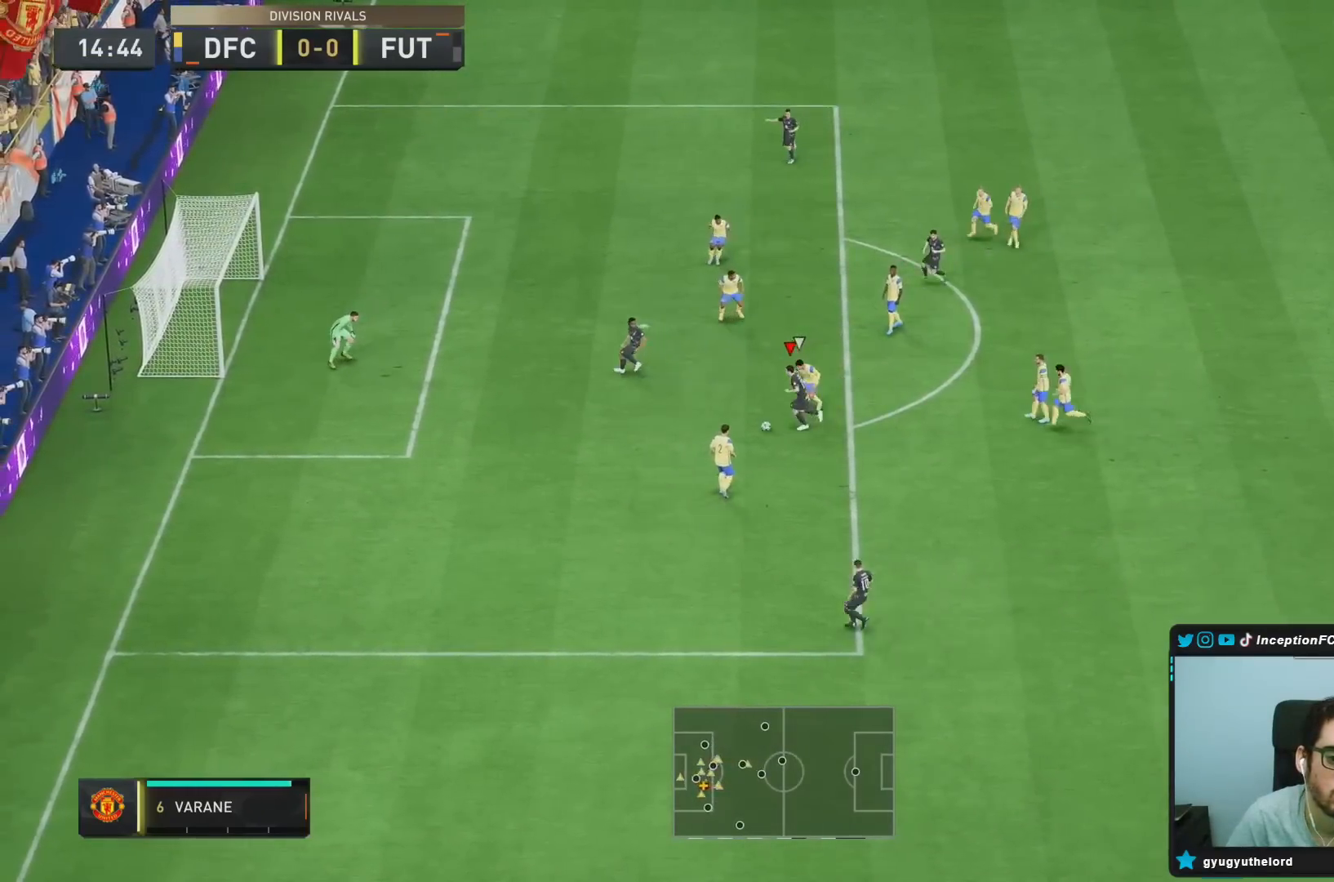
{"buttons": ["CIRCLE"], "left_stick": "right", "right_stick": "center", "events": [[183, "CIRCLE", "up"], [350, "CIRCLE", "down"]]}
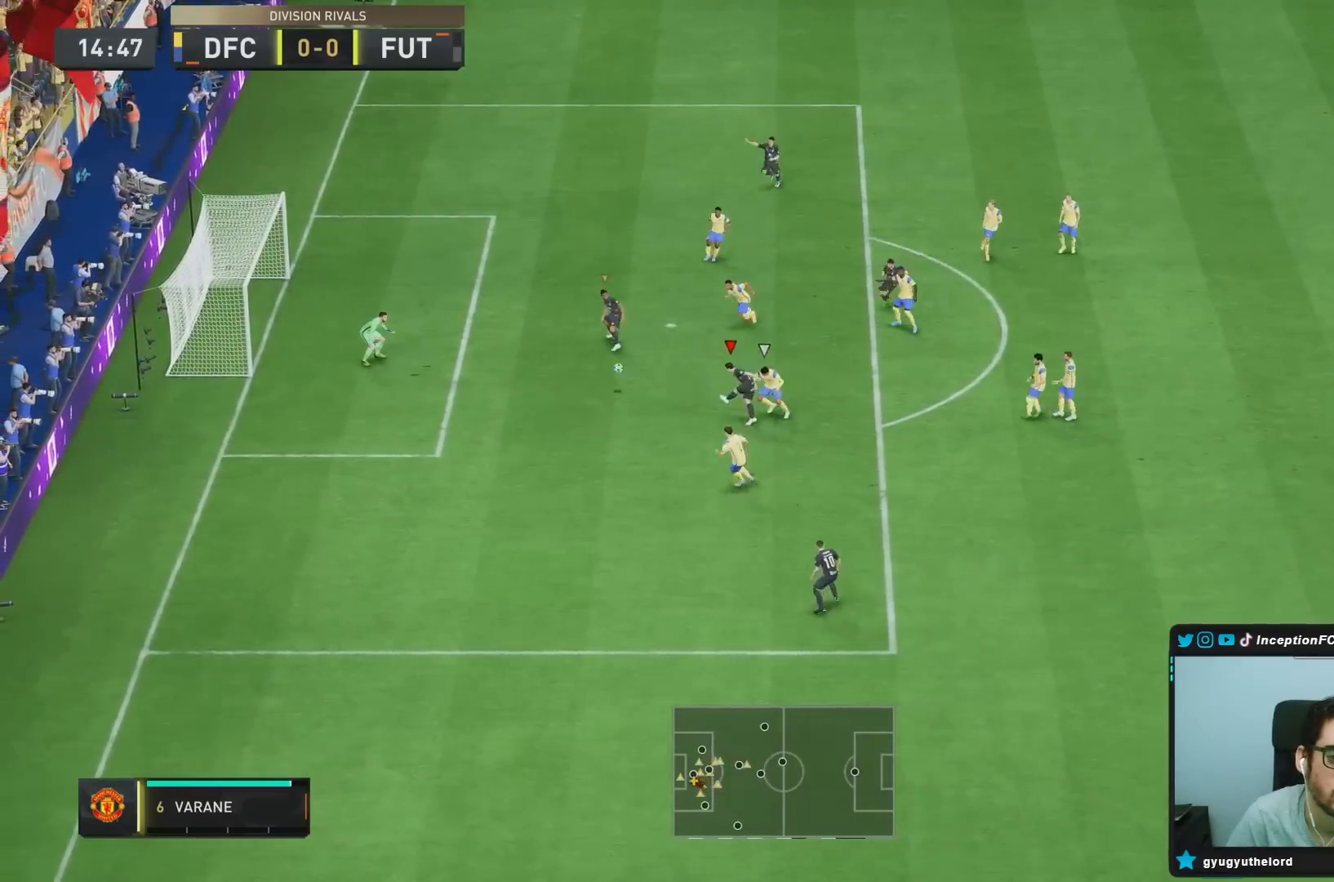
{"buttons": [], "left_stick": "center", "right_stick": "center", "events": [[17, "CIRCLE", "up"], [133, "left_stick", "center"]]}
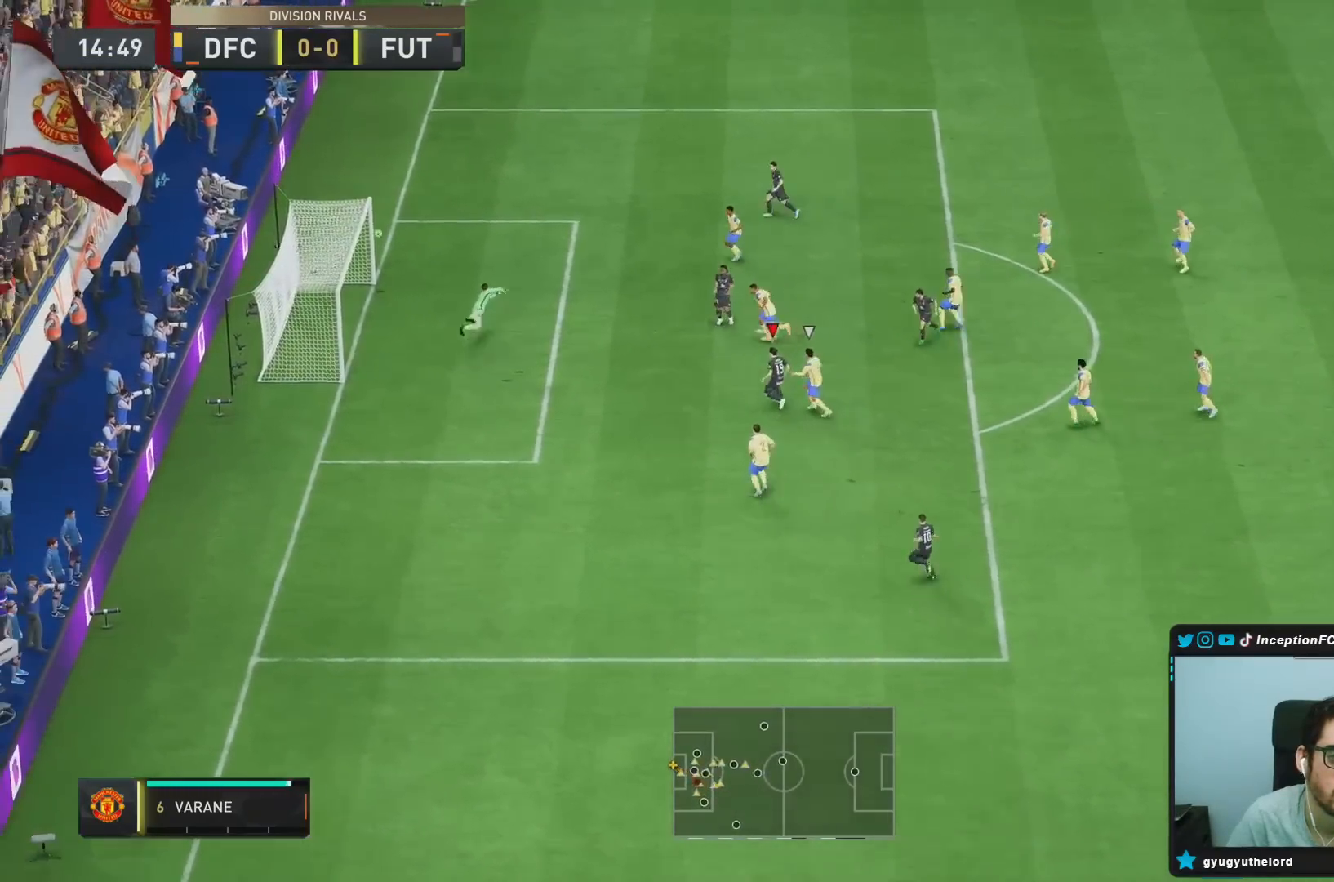
{"buttons": [], "left_stick": "center", "right_stick": "center", "events": []}
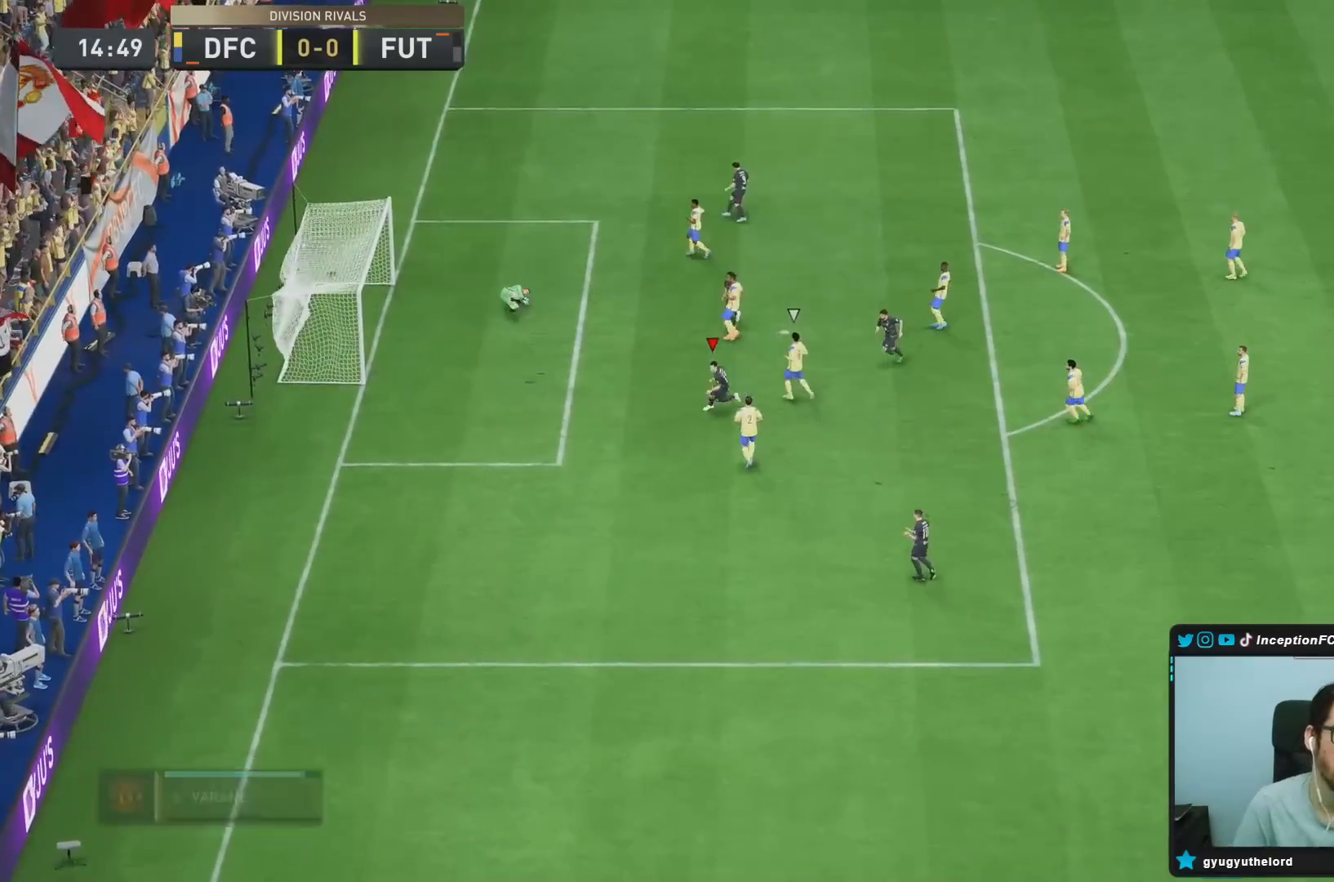
{"buttons": [], "left_stick": "center", "right_stick": "center", "events": []}
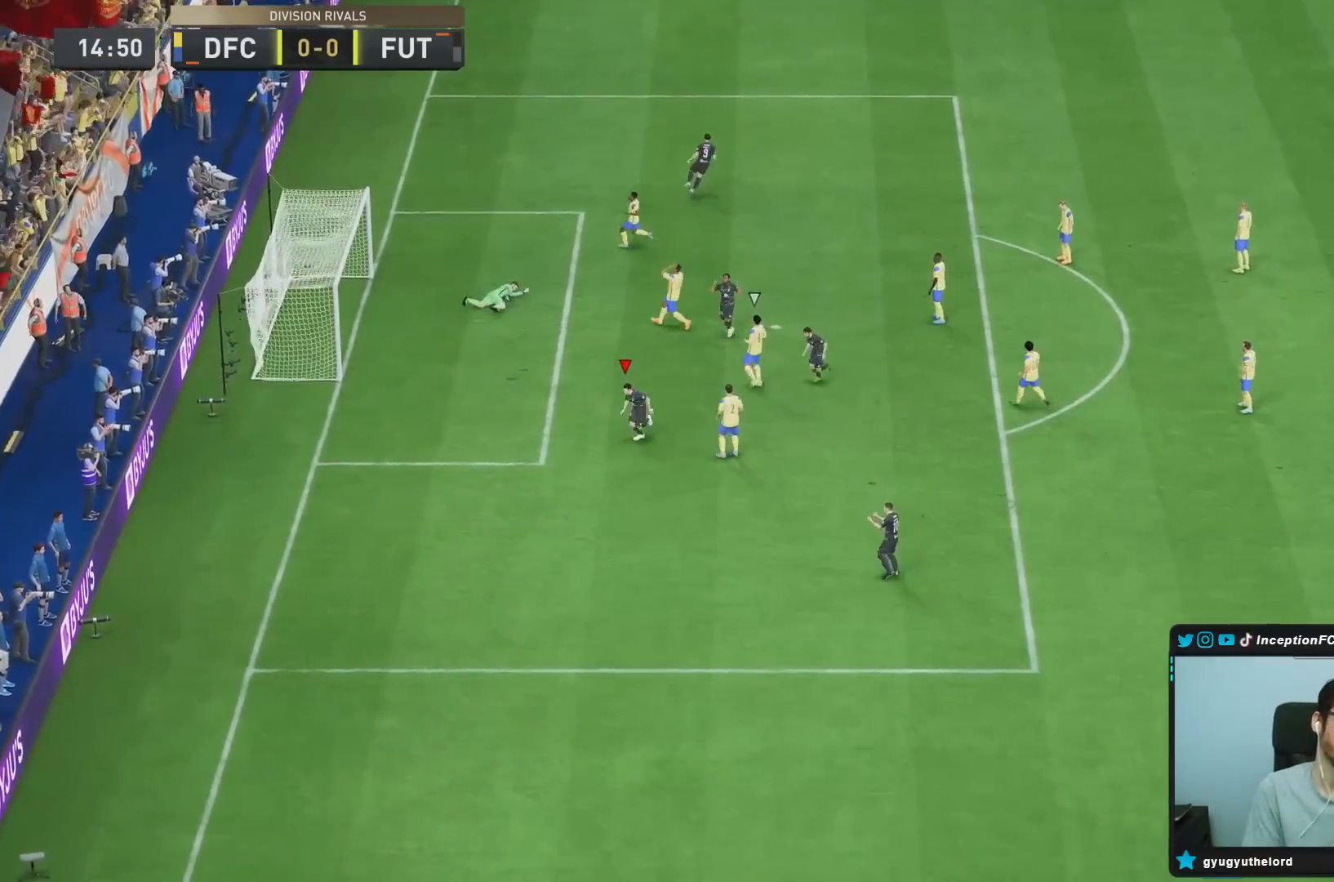
{"buttons": [], "left_stick": "center", "right_stick": "center", "events": []}
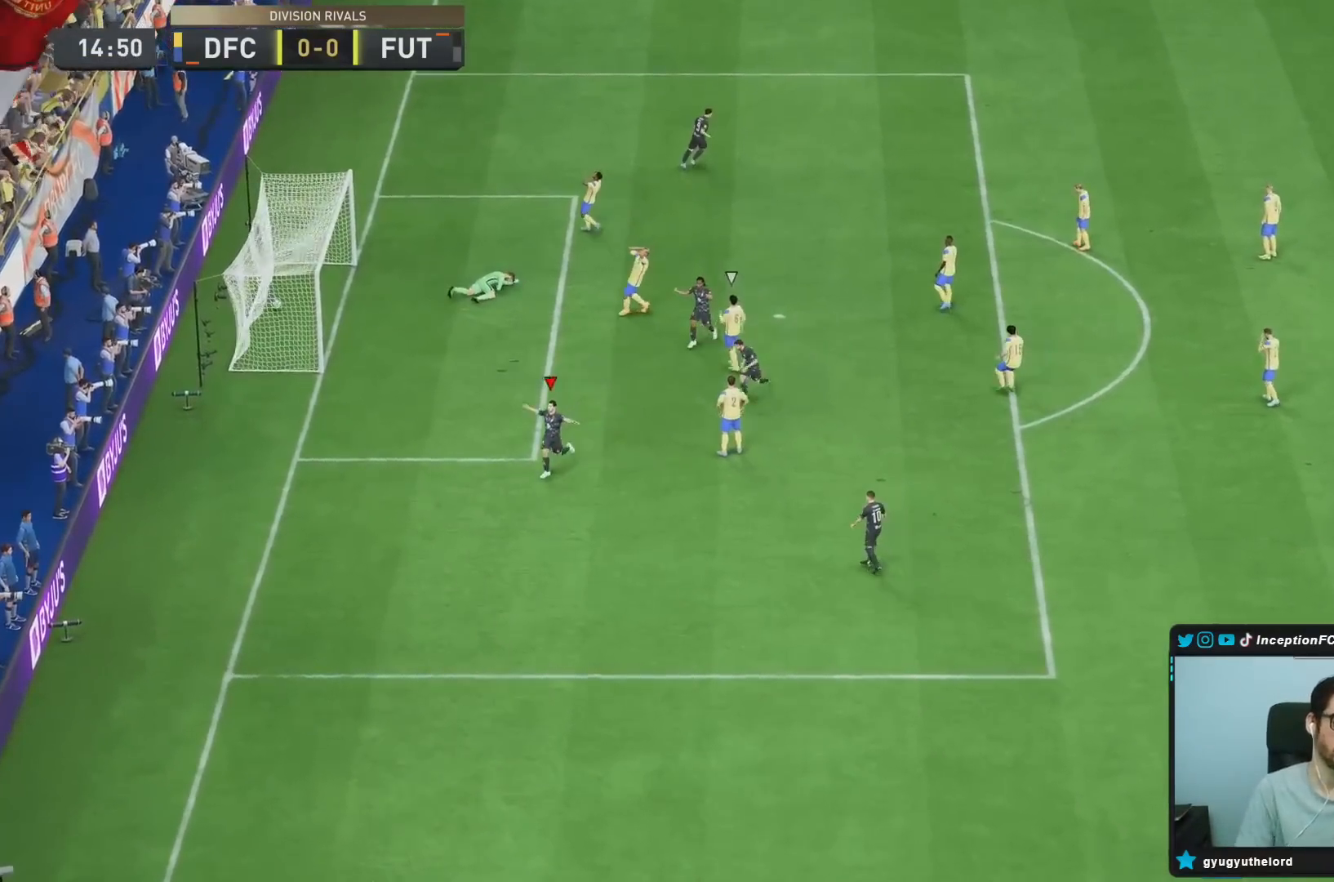
{"buttons": [], "left_stick": "center", "right_stick": "center", "events": []}
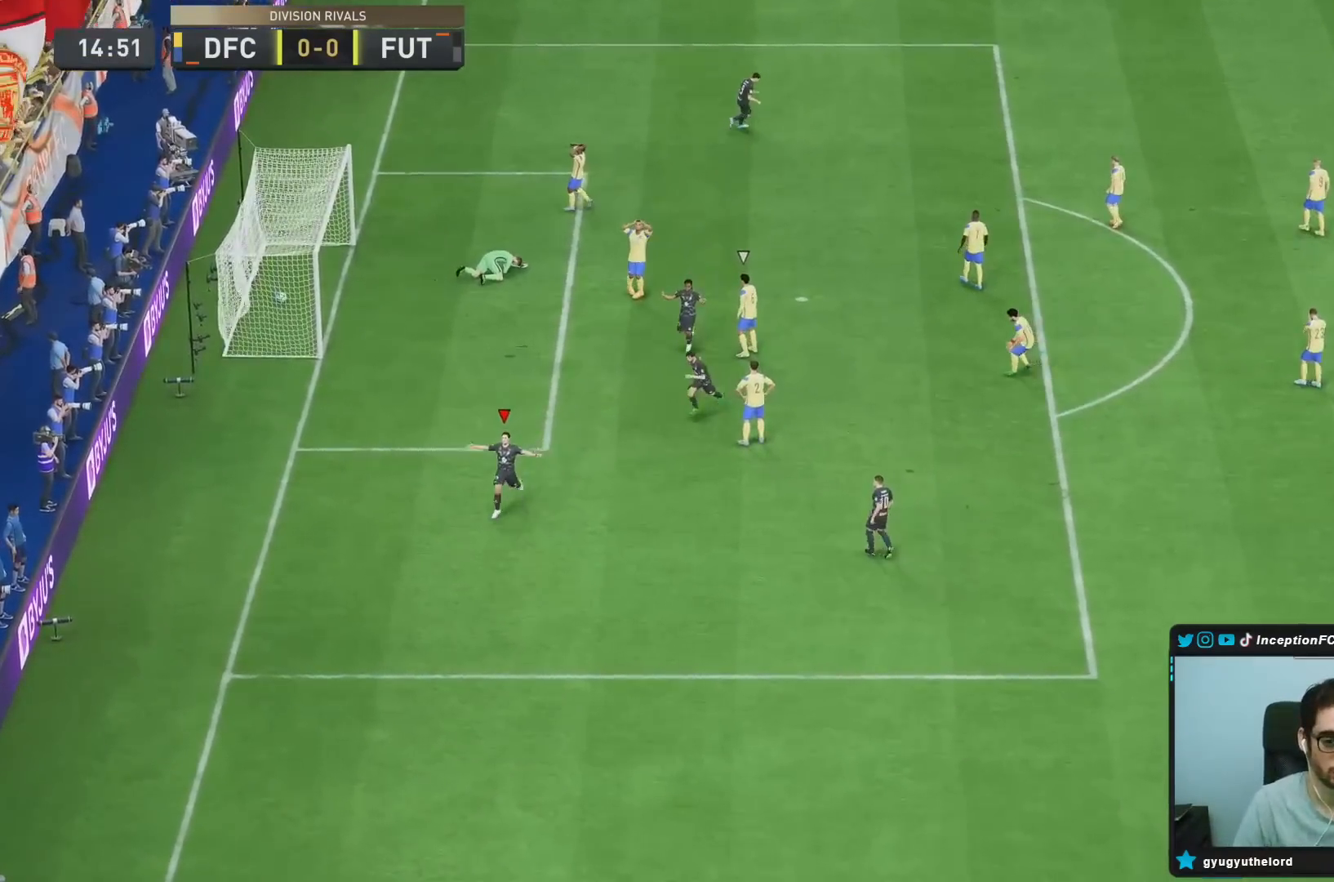
{"buttons": [], "left_stick": "center", "right_stick": "center", "events": [[183, "L1", "down"], [217, "R1", "down"], [250, "L1", "up"], [250, "R1", "up"], [267, "L1", "down"], [267, "R1", "down"], [283, "L1", "up"], [317, "R1", "up"], [350, "L1", "down"], [383, "R1", "down"], [450, "R1", "up"], [483, "L1", "up"]]}
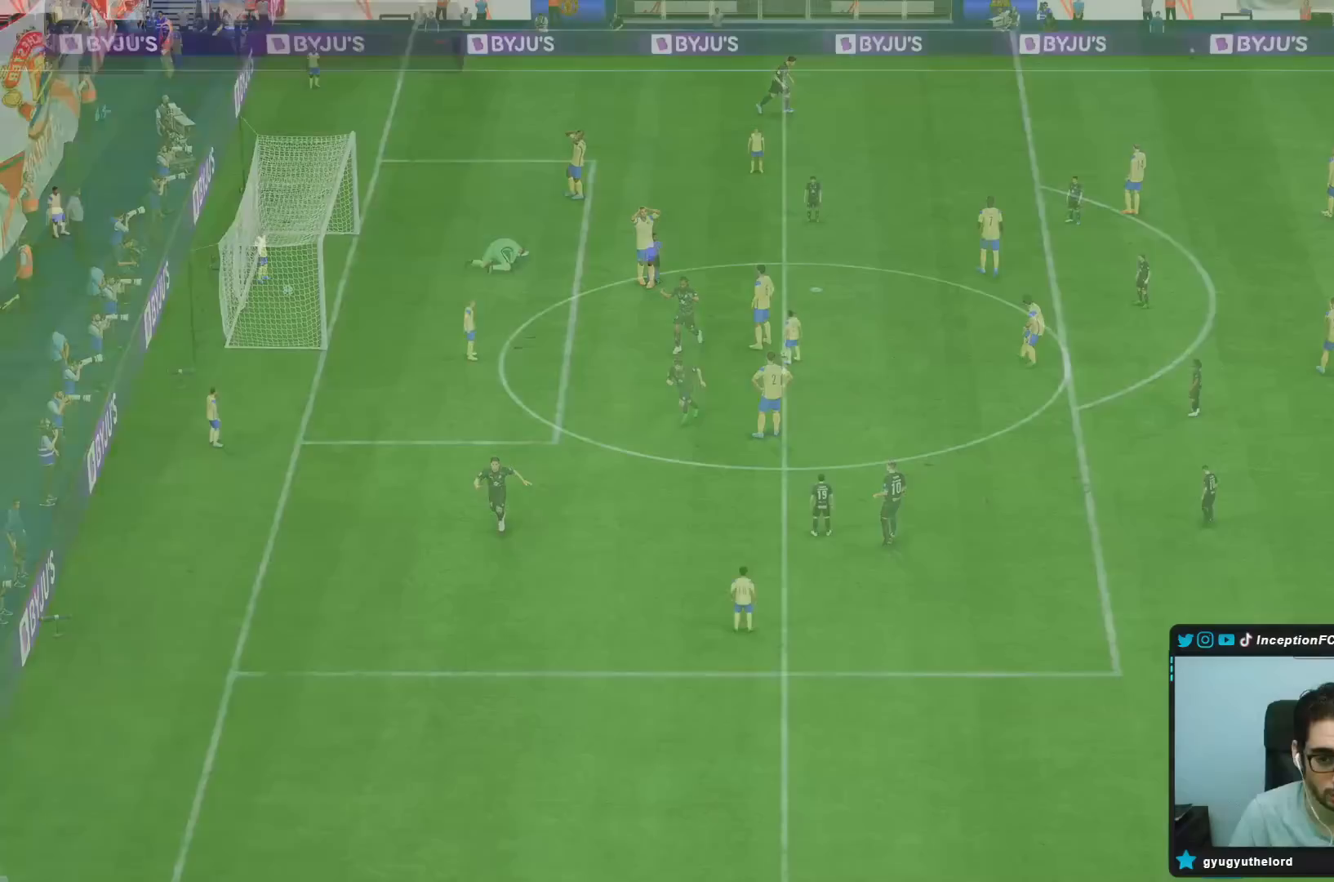
{"buttons": [], "left_stick": "center", "right_stick": "center", "events": [[17, "L1", "down"], [17, "R1", "down"], [83, "R1", "up"], [117, "L1", "up"], [183, "L1", "down"], [250, "R1", "down"], [283, "L1", "up"], [350, "R1", "up"]]}
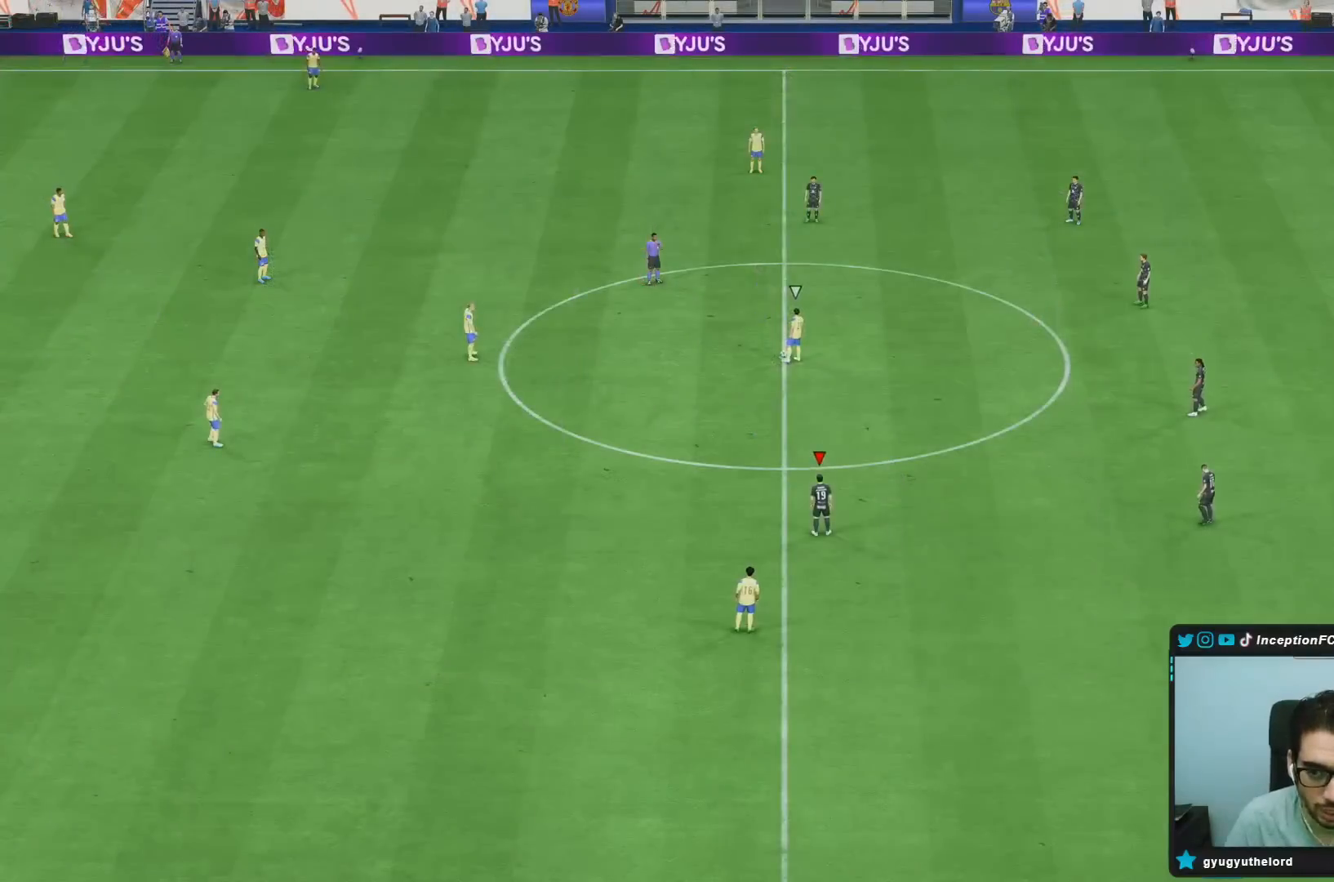
{"buttons": [], "left_stick": "center", "right_stick": "center", "events": [[33, "right_stick", "down-left"], [183, "right_stick", "center"], [300, "right_stick", "up-right"], [417, "right_stick", "center"]]}
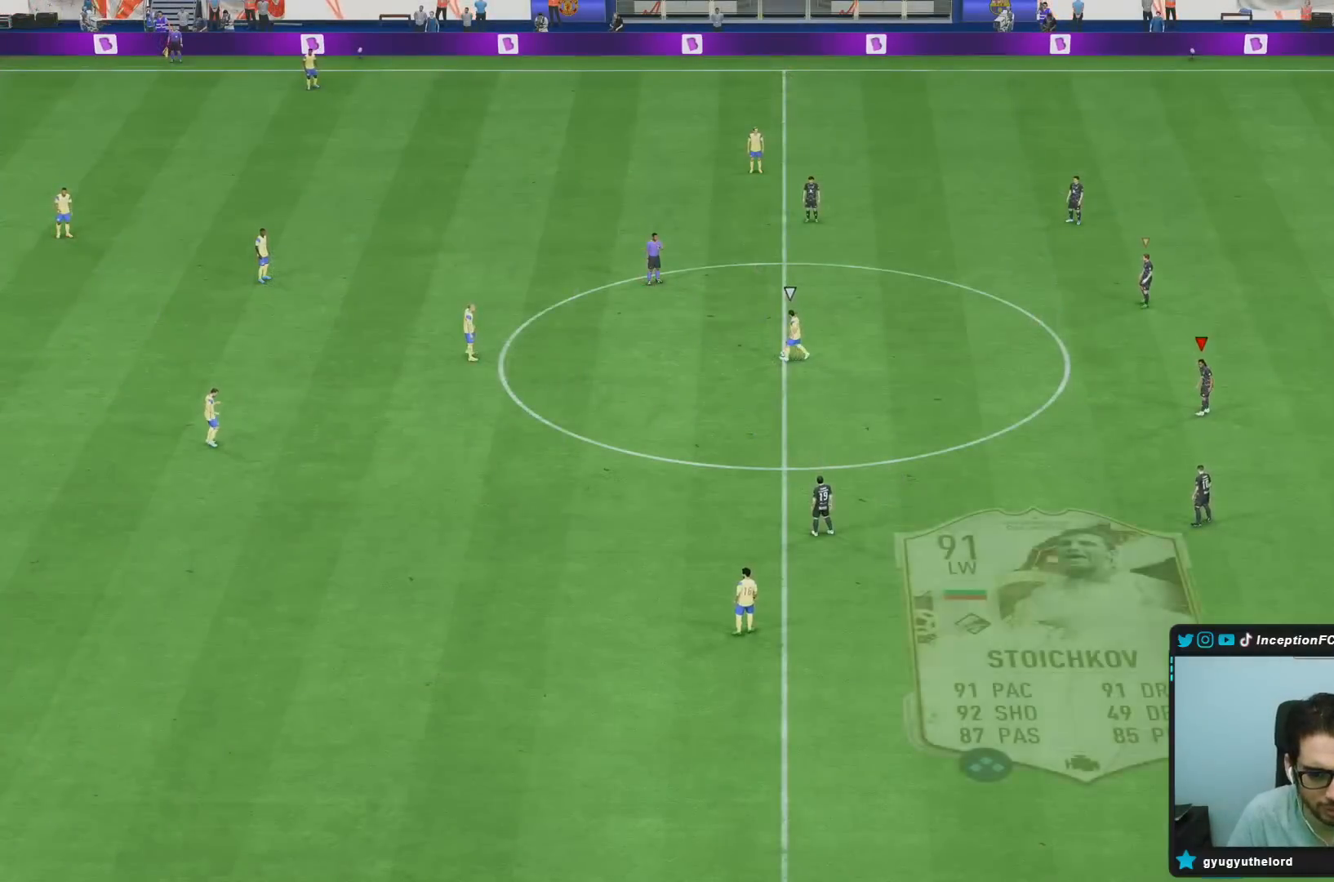
{"buttons": [], "left_stick": "up-left", "right_stick": "center", "events": [[67, "right_stick", "down-left"], [217, "right_stick", "center"], [350, "left_stick", "up-left"]]}
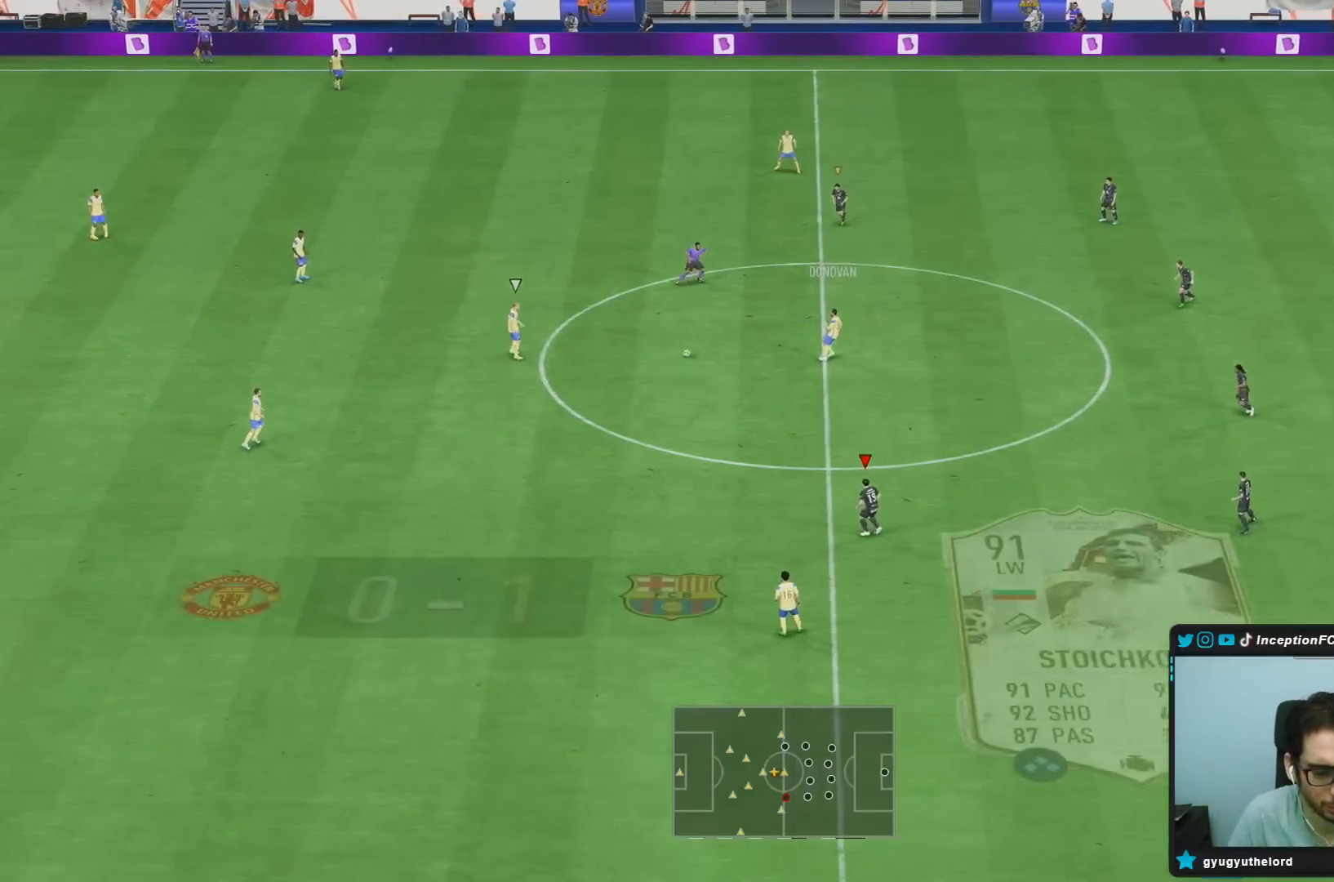
{"buttons": ["R2"], "left_stick": "up-left", "right_stick": "center", "events": [[250, "R2", "down"]]}
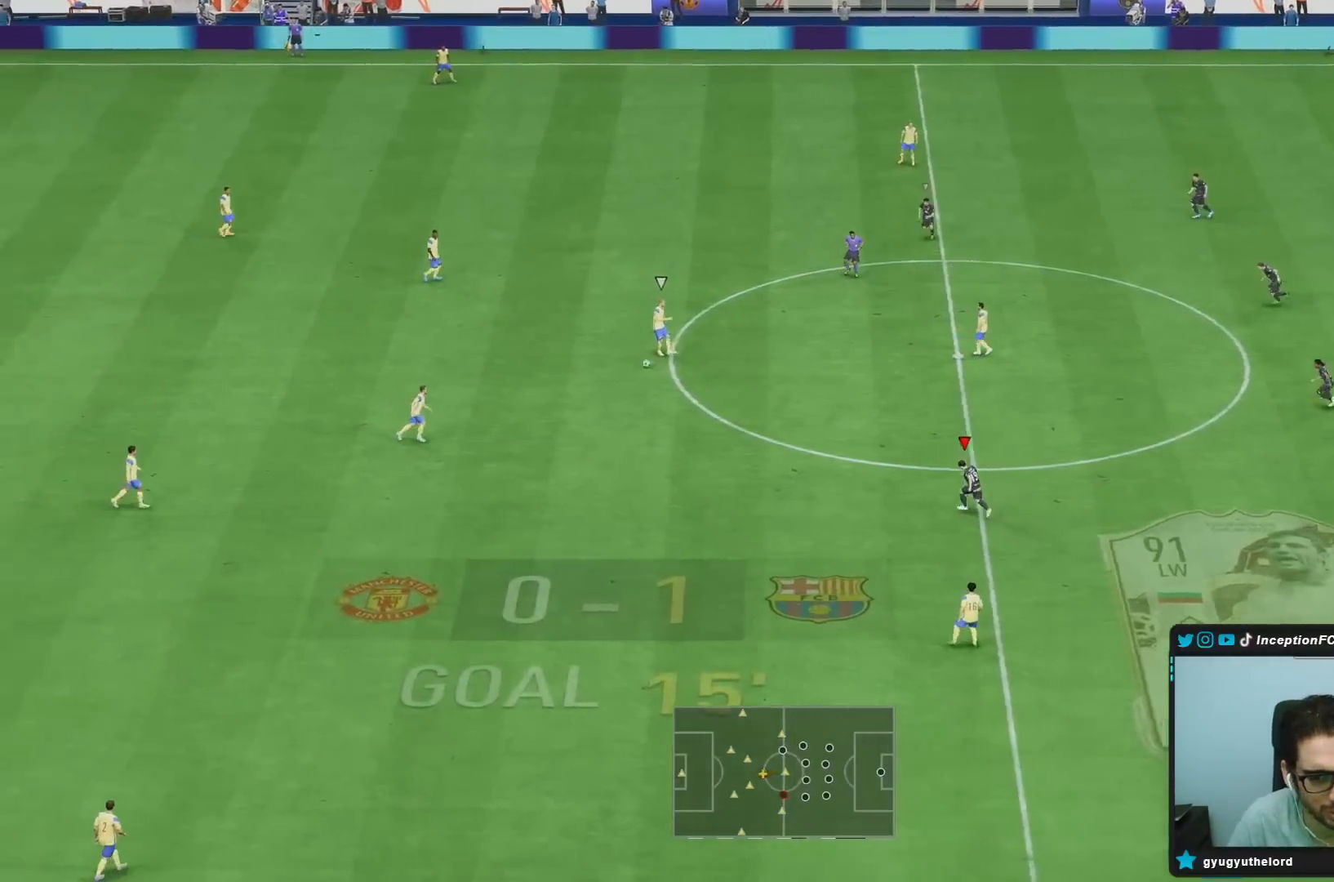
{"buttons": [], "left_stick": "left", "right_stick": "center", "events": [[183, "left_stick", "left"], [367, "right_stick", "up-right"], [467, "right_stick", "center"], [500, "R2", "up"]]}